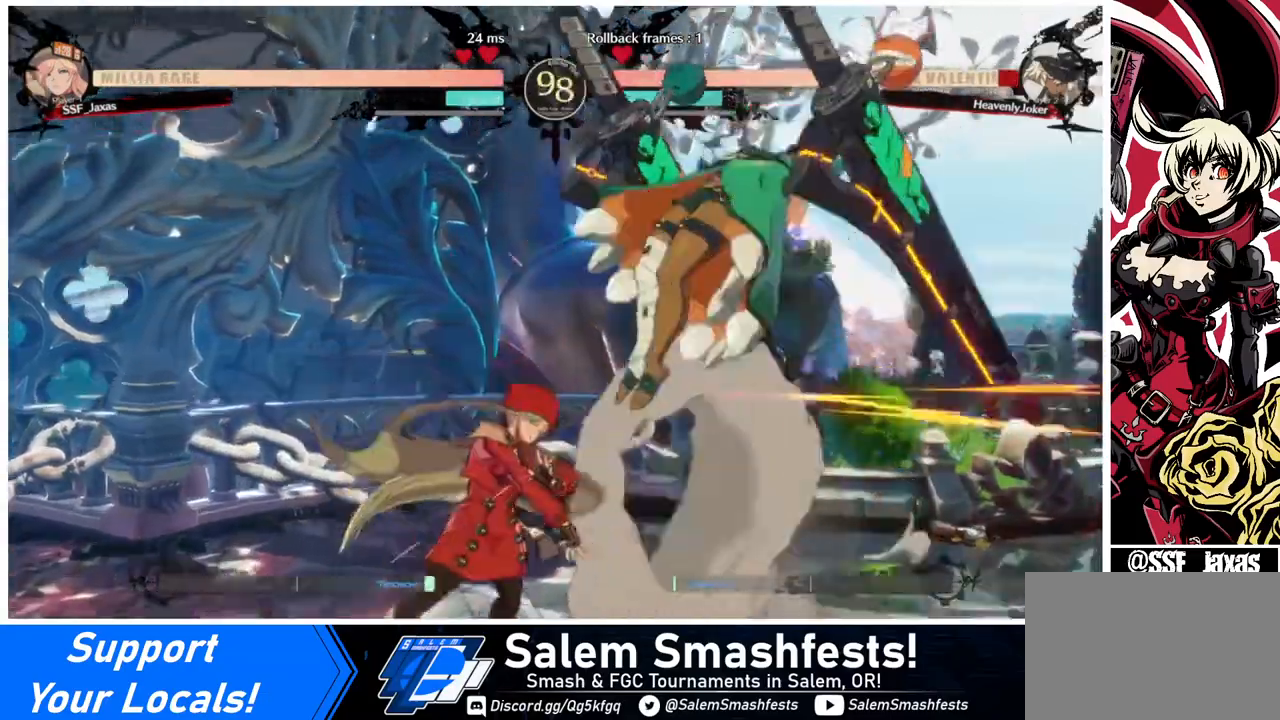
Gameplay with a controller (arcade stick); each line is a JSON object with the inputs held at the frame after it. "events" lists button and stick changes between this image and that frame as [ms after this image, input, new state], when the widget could be followed in between. Not read: L3 R3.
{"buttons": [], "events": [[40, "DPAD_RIGHT", "up"]]}
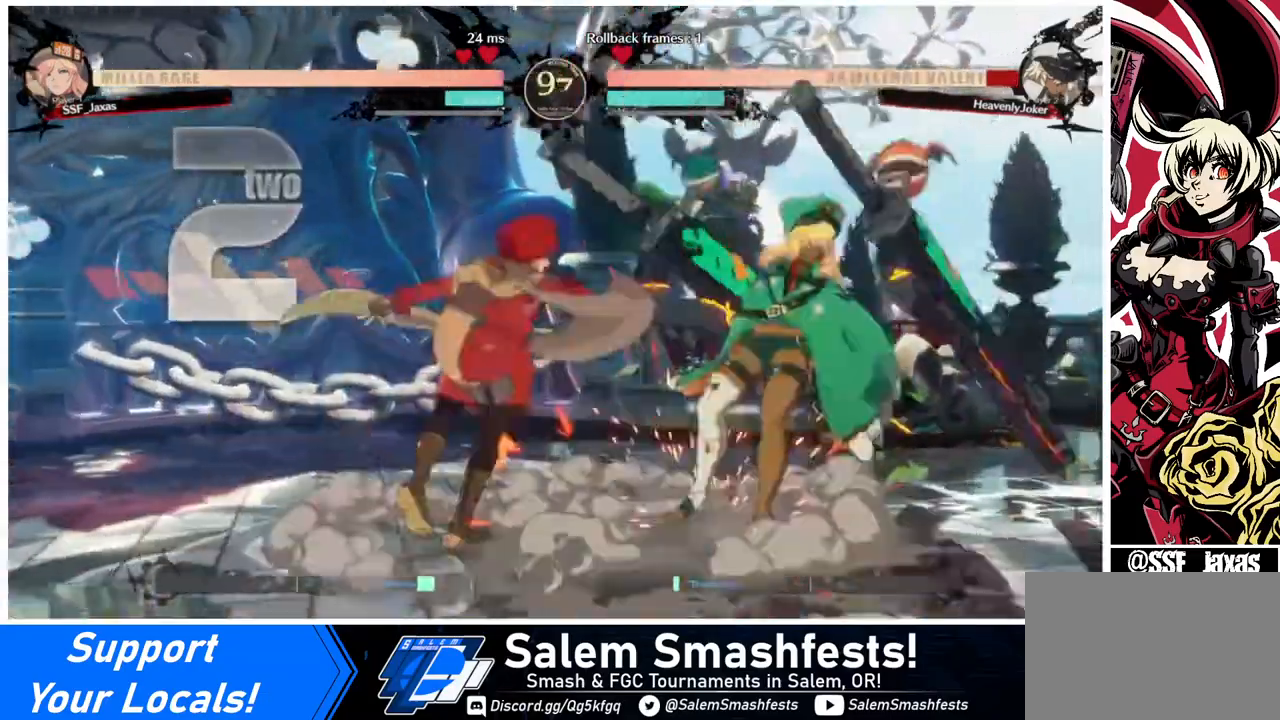
{"buttons": [], "events": [[40, "DPAD_DOWN", "down"], [120, "DPAD_DOWN", "up"], [120, "DPAD_LEFT", "down"], [200, "CROSS", "down"], [280, "DPAD_LEFT", "up"], [320, "CROSS", "up"]]}
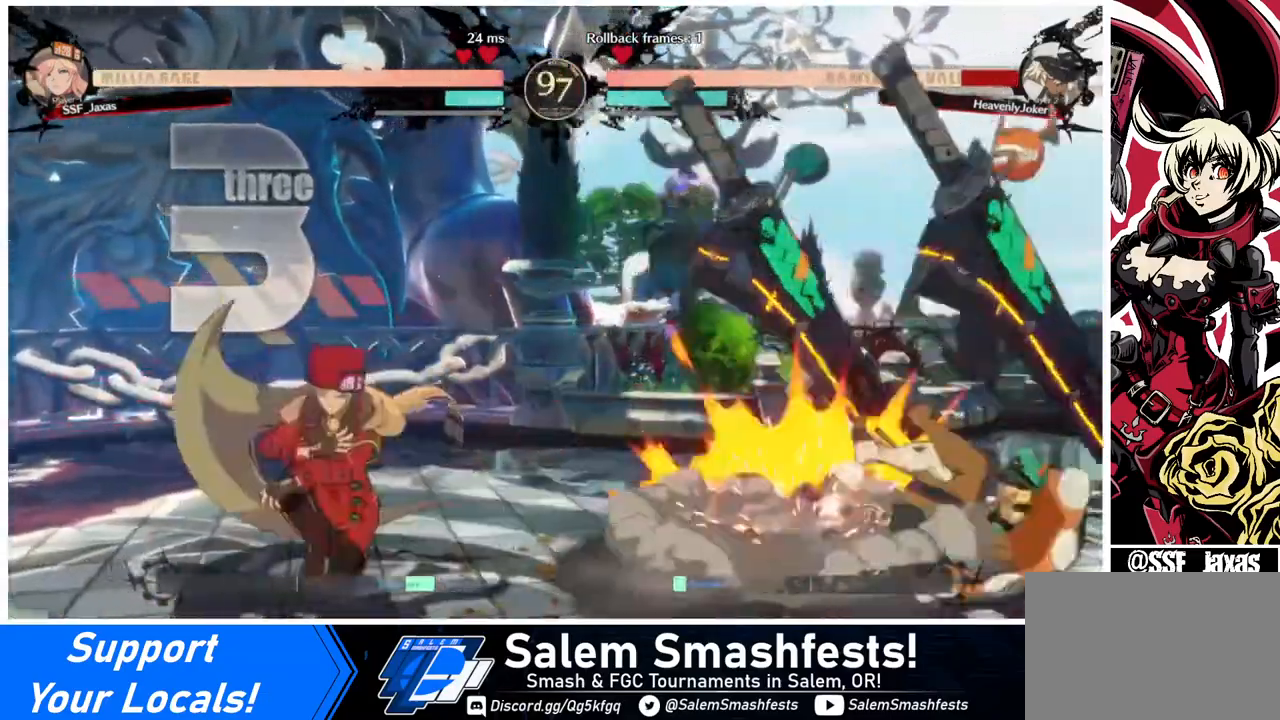
{"buttons": [], "events": []}
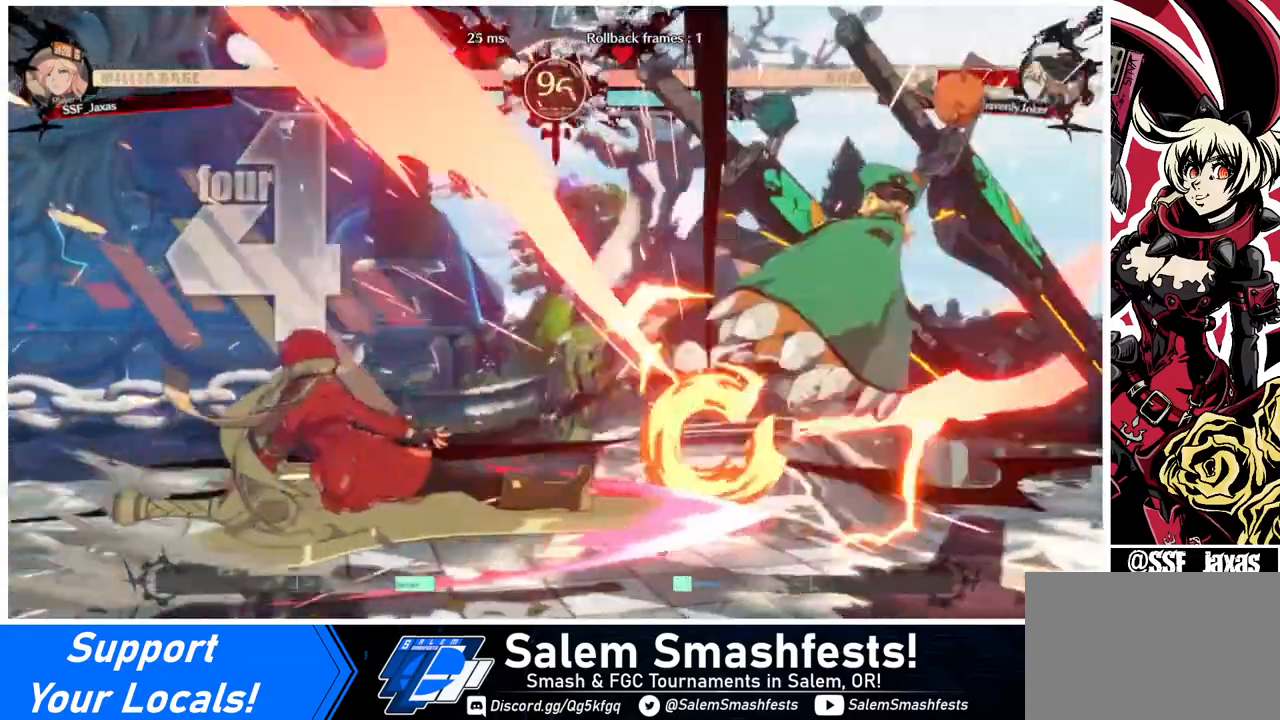
{"buttons": [], "events": []}
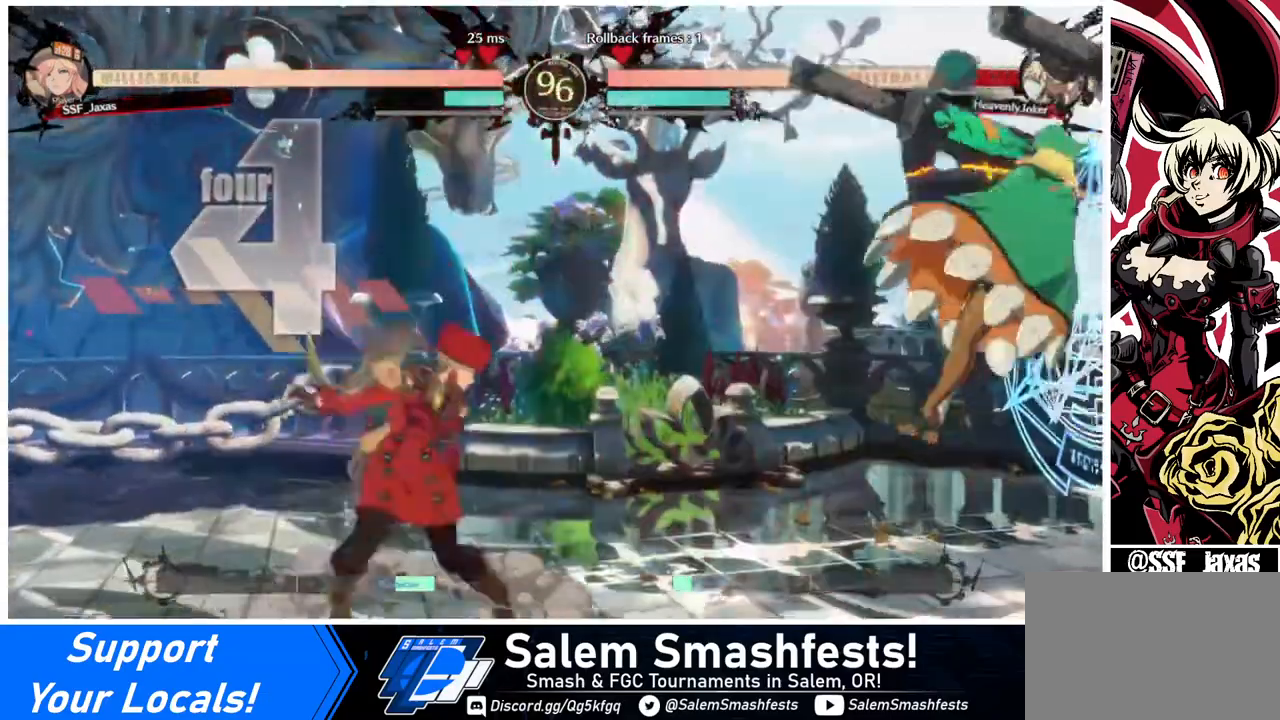
{"buttons": [], "events": [[80, "DPAD_RIGHT", "down"], [120, "DPAD_UP", "down"], [240, "SQUARE", "down"], [280, "DPAD_UP", "up"], [360, "DPAD_RIGHT", "up"], [360, "SQUARE", "up"]]}
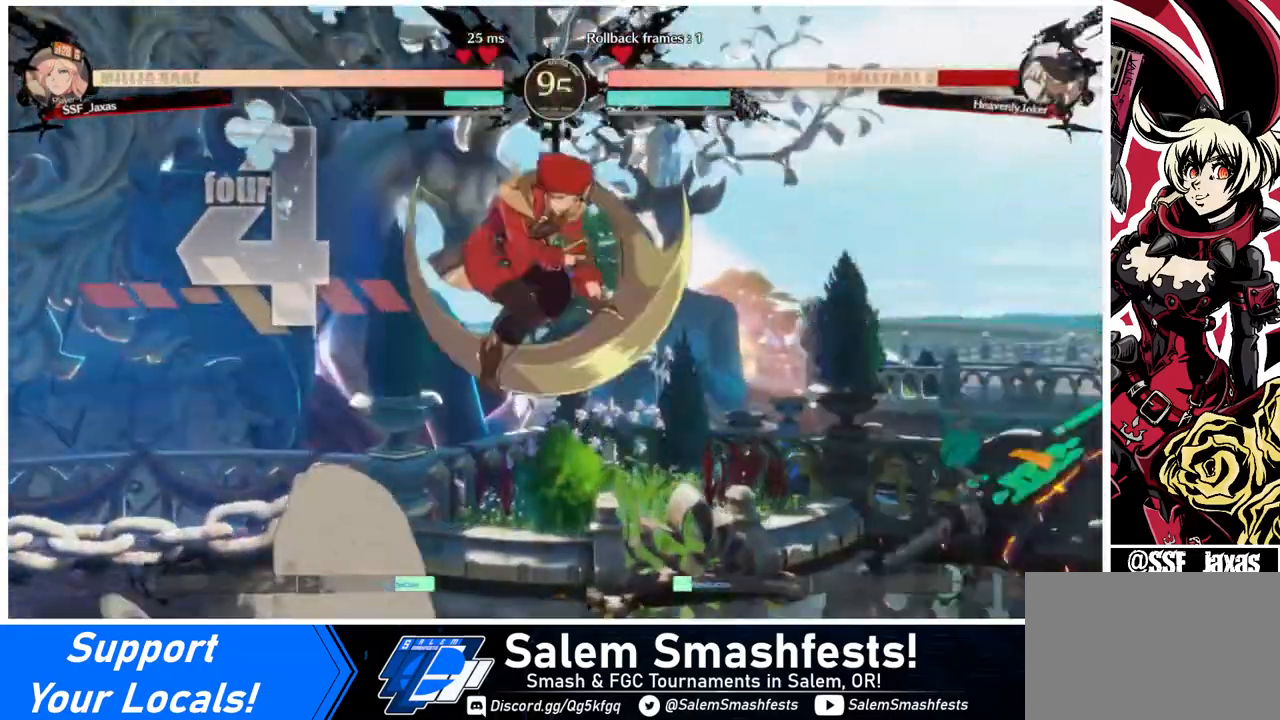
{"buttons": [], "events": [[160, "L1", "down"], [400, "L1", "up"]]}
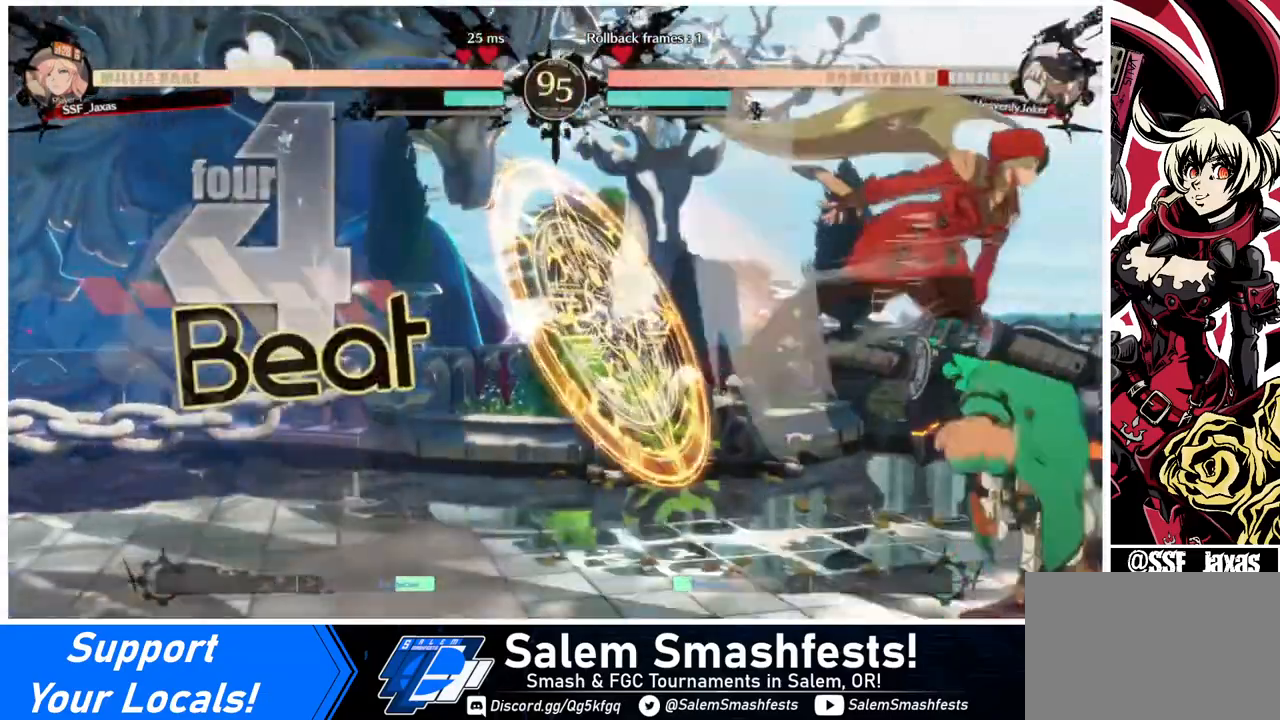
{"buttons": ["SQUARE", "DPAD_DOWN"], "events": [[40, "R1", "down"], [200, "R1", "up"], [240, "DPAD_DOWN", "down"], [520, "SQUARE", "down"]]}
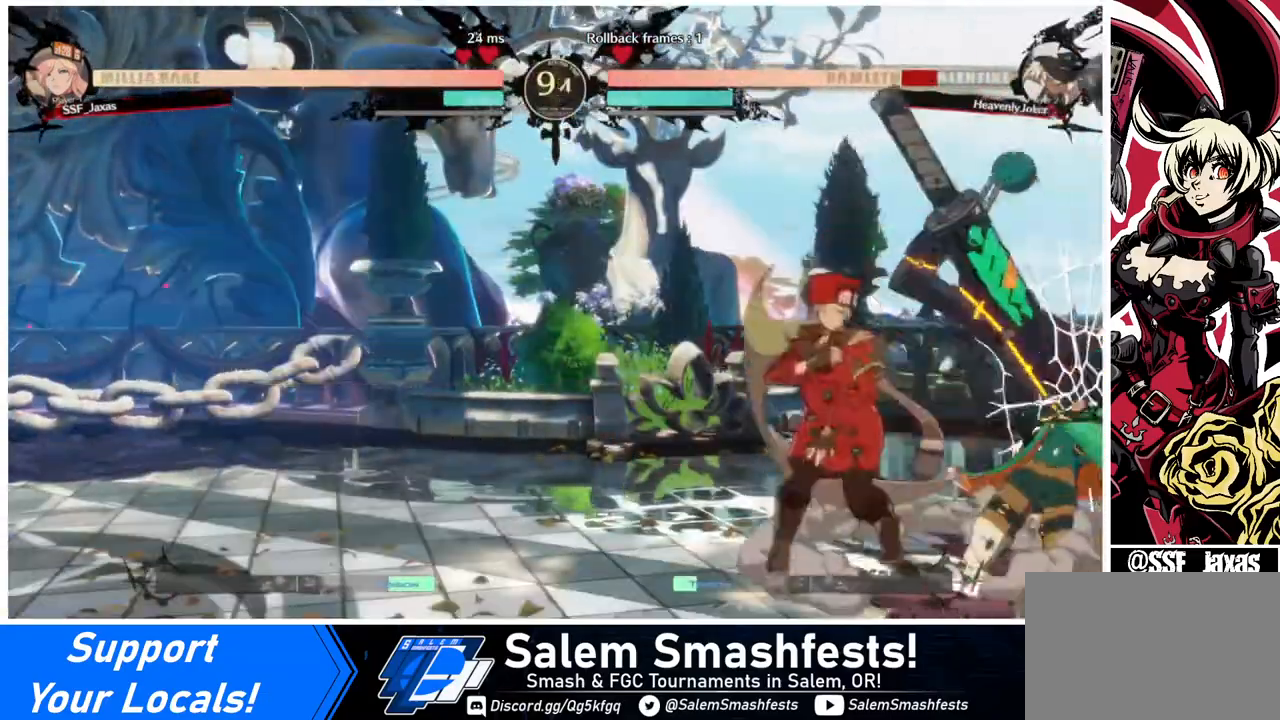
{"buttons": ["DPAD_DOWN"], "events": [[120, "SQUARE", "up"], [200, "R2", "down"], [320, "DPAD_DOWN", "up"], [360, "R2", "up"], [480, "DPAD_DOWN", "down"]]}
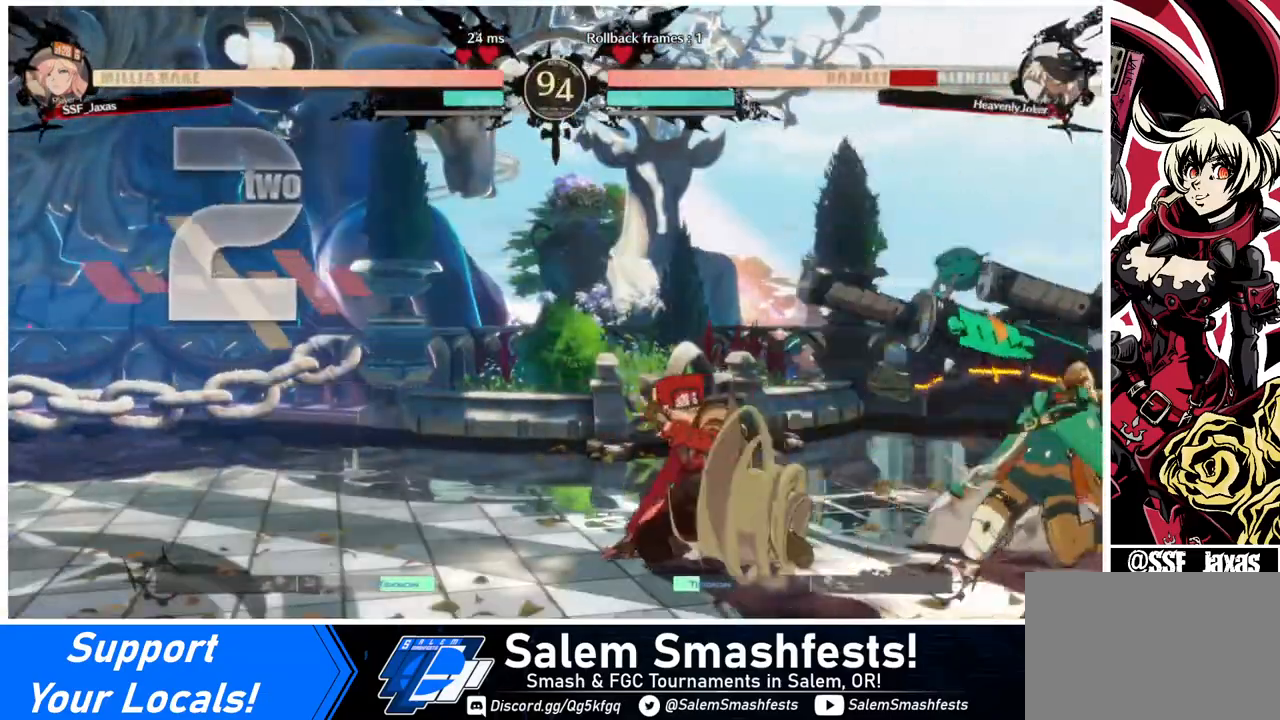
{"buttons": [], "events": [[40, "DPAD_RIGHT", "down"], [80, "DPAD_DOWN", "up"], [120, "R1", "down"], [240, "DPAD_RIGHT", "up"], [240, "R1", "up"]]}
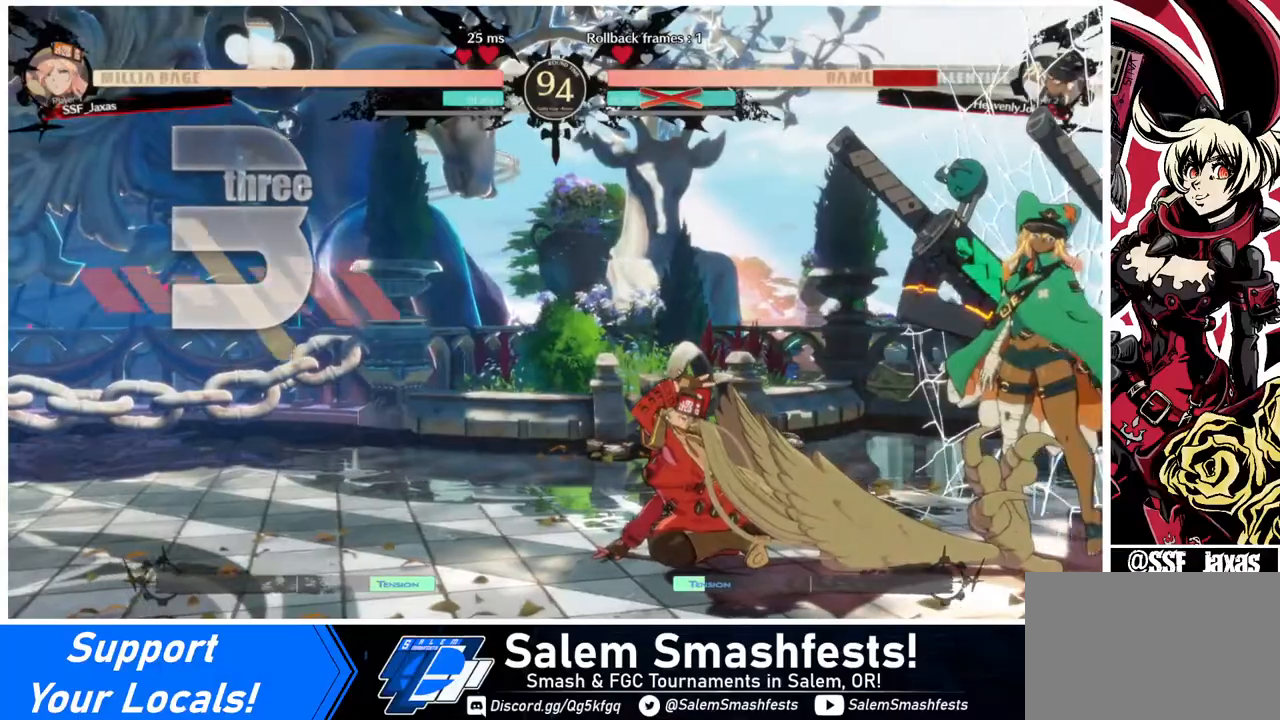
{"buttons": ["DPAD_DOWN"], "events": [[80, "DPAD_DOWN", "down"], [120, "DPAD_RIGHT", "down"], [160, "DPAD_DOWN", "up"], [160, "TRIANGLE", "down"], [200, "DPAD_DOWN", "down"], [200, "DPAD_RIGHT", "up"], [240, "TRIANGLE", "up"], [280, "DPAD_DOWN", "up"], [280, "DPAD_RIGHT", "down"], [280, "TRIANGLE", "down"], [320, "DPAD_DOWN", "down"], [320, "DPAD_RIGHT", "up"], [360, "TRIANGLE", "up"], [400, "DPAD_RIGHT", "down"], [440, "DPAD_RIGHT", "up"]]}
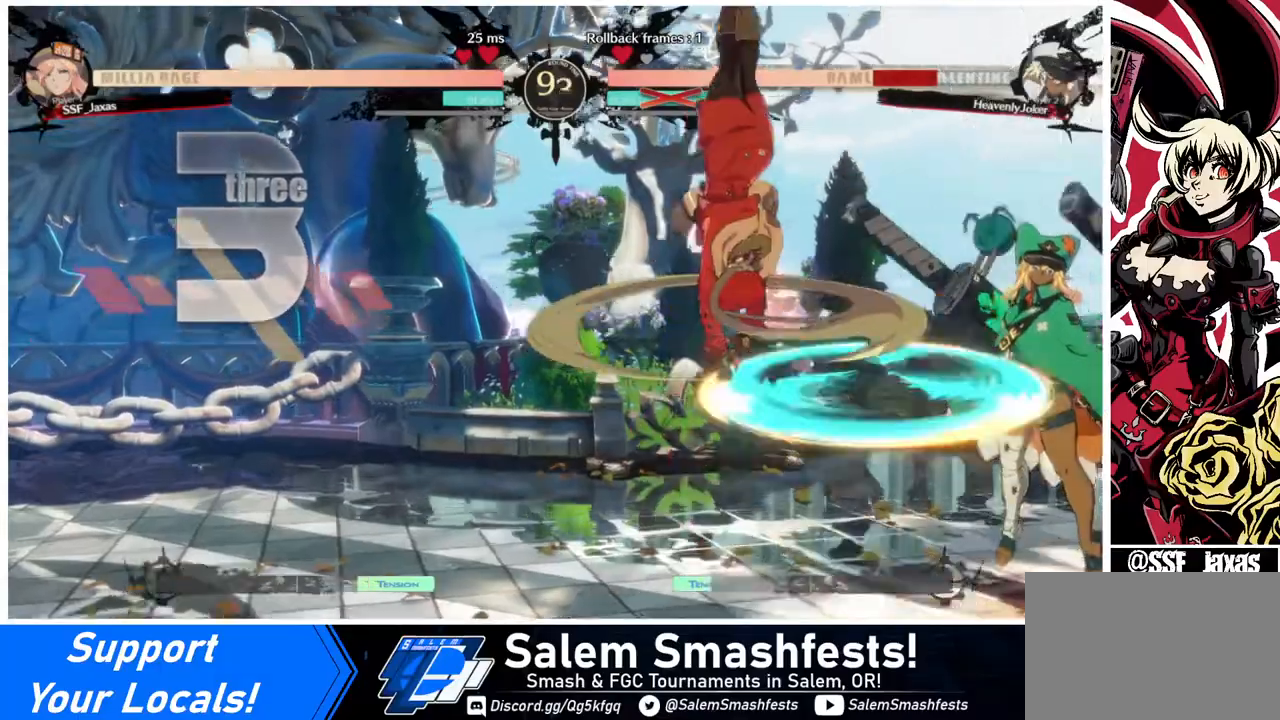
{"buttons": [], "events": [[40, "DPAD_DOWN", "up"], [40, "DPAD_RIGHT", "down"], [120, "DPAD_RIGHT", "up"]]}
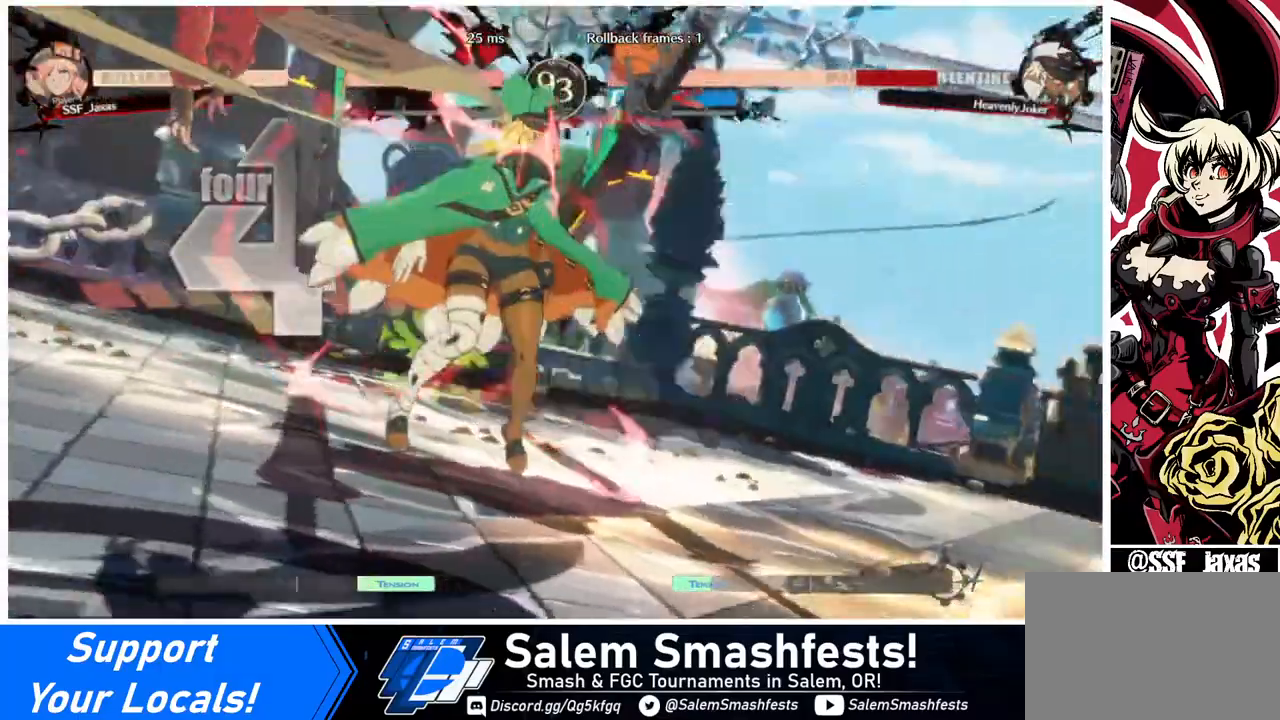
{"buttons": [], "events": []}
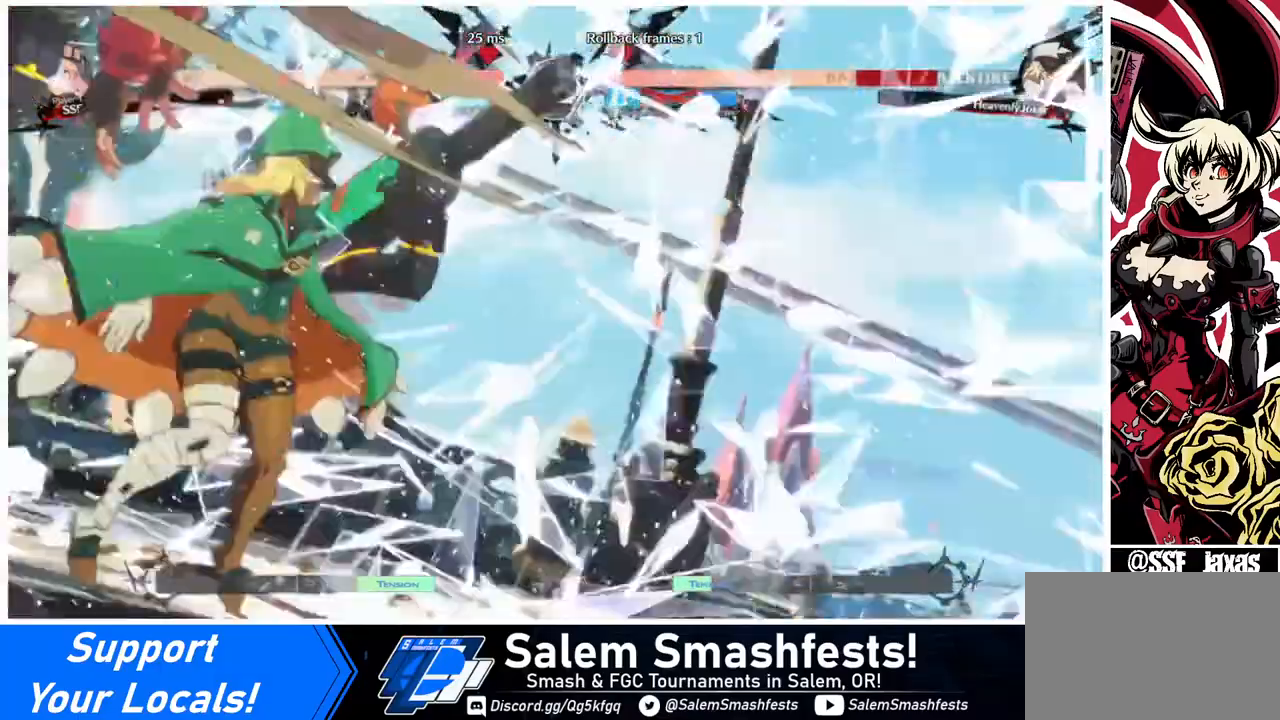
{"buttons": [], "events": []}
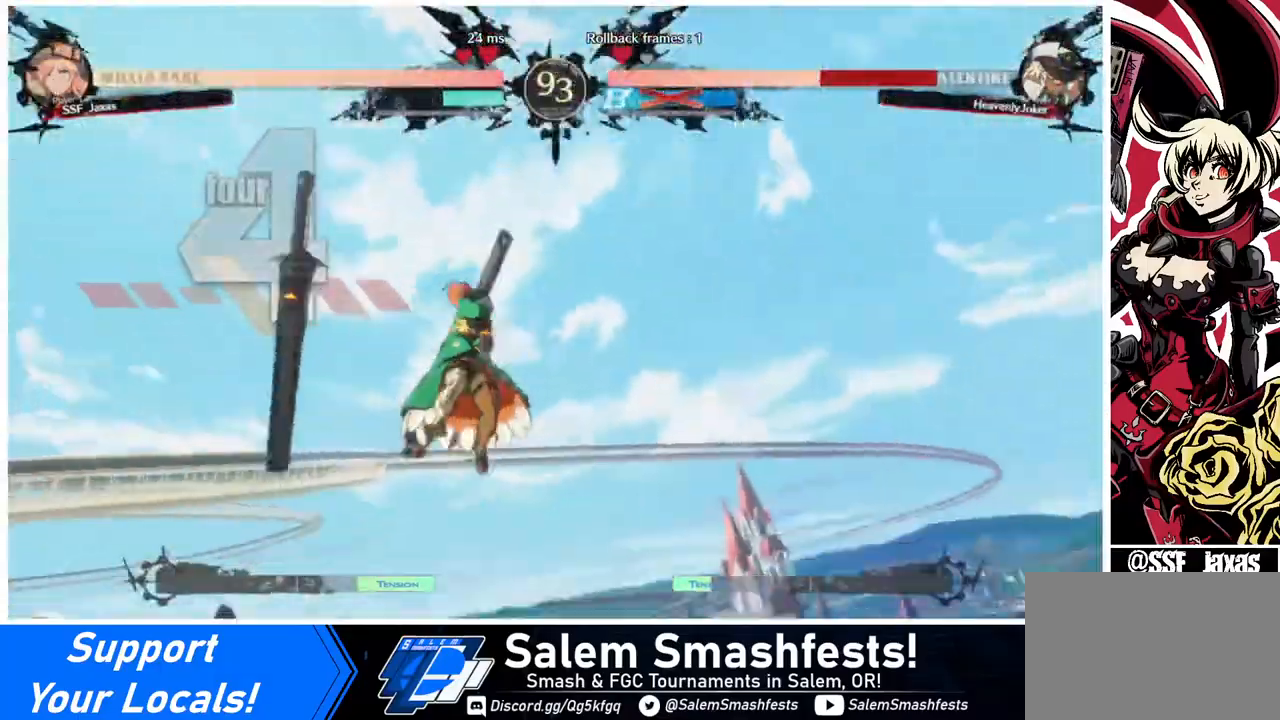
{"buttons": [], "events": []}
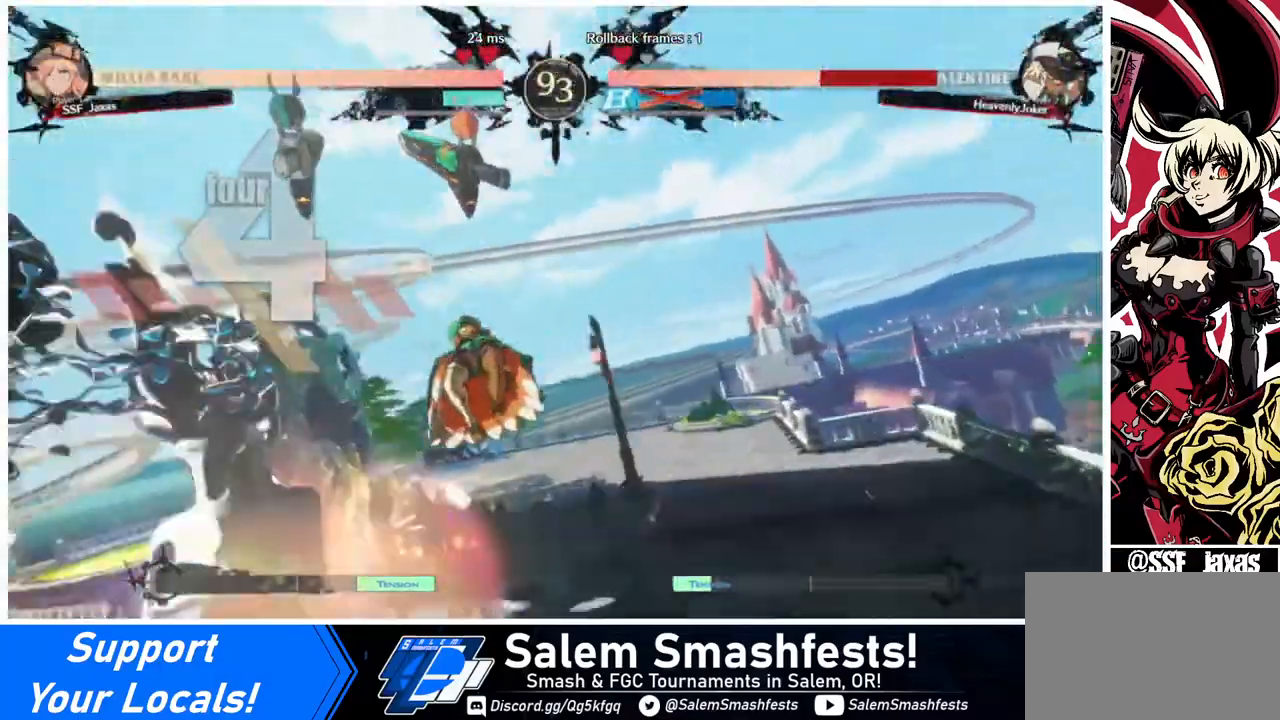
{"buttons": [], "events": []}
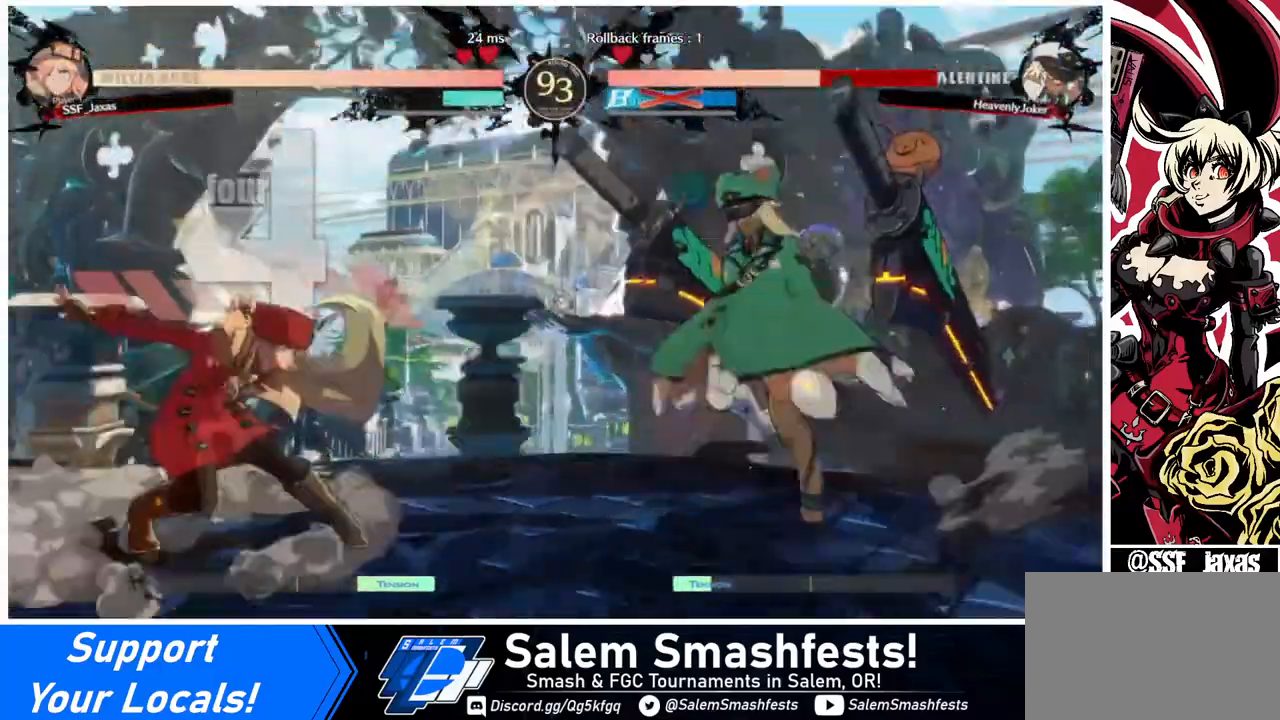
{"buttons": [], "events": [[360, "DPAD_RIGHT", "down"], [480, "DPAD_RIGHT", "up"]]}
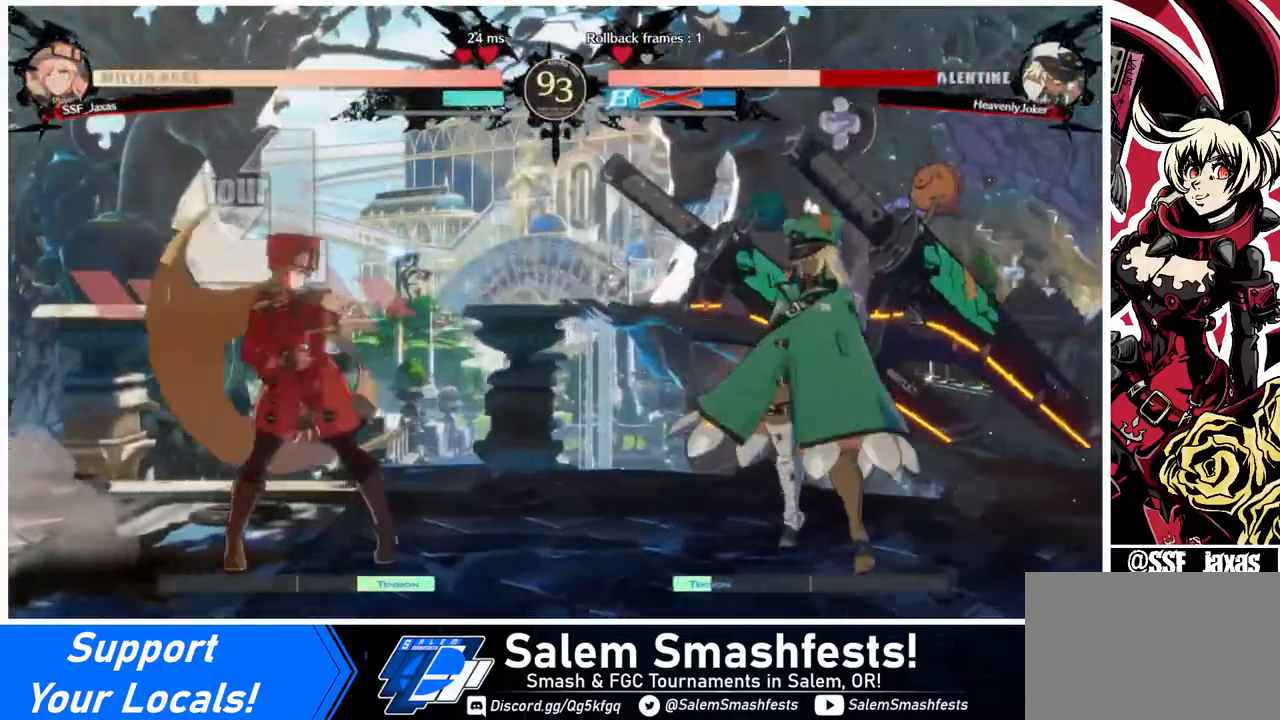
{"buttons": ["DPAD_LEFT"], "events": [[40, "DPAD_RIGHT", "down"], [120, "DPAD_RIGHT", "up"], [120, "DPAD_UP", "down"], [160, "DPAD_LEFT", "down"], [240, "DPAD_UP", "up"]]}
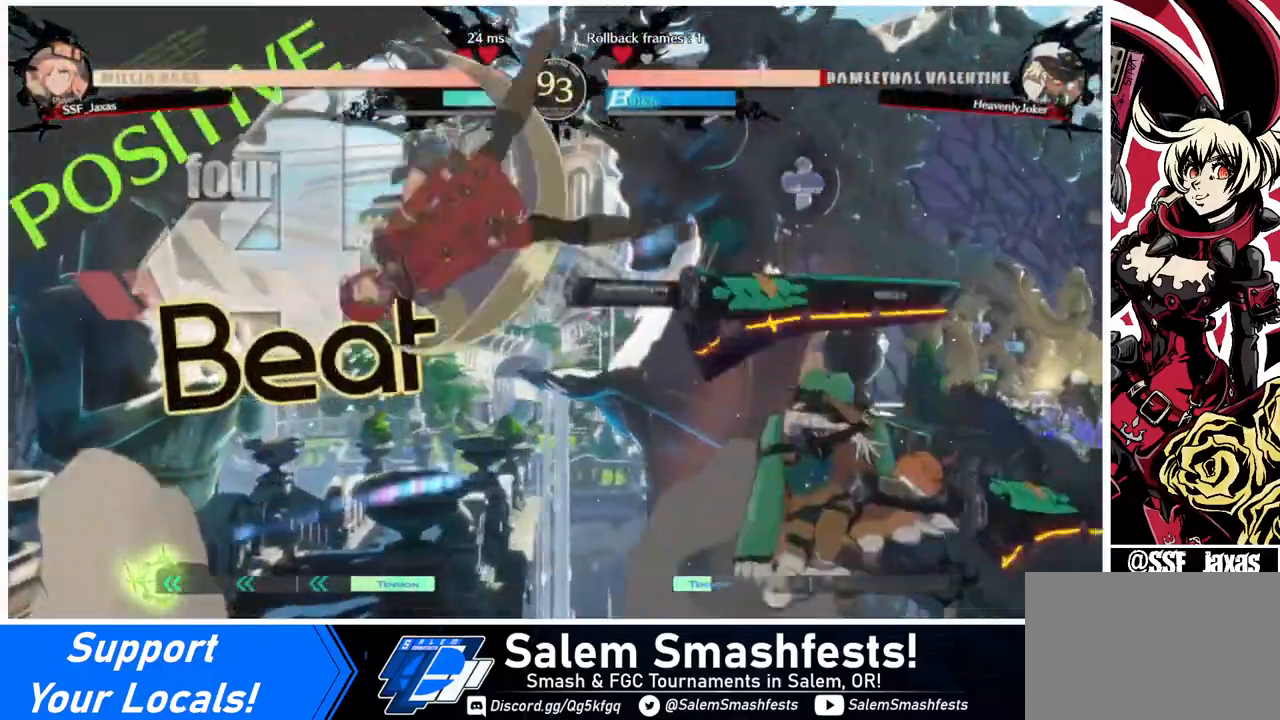
{"buttons": ["DPAD_LEFT"], "events": [[120, "SQUARE", "down"], [240, "SQUARE", "up"]]}
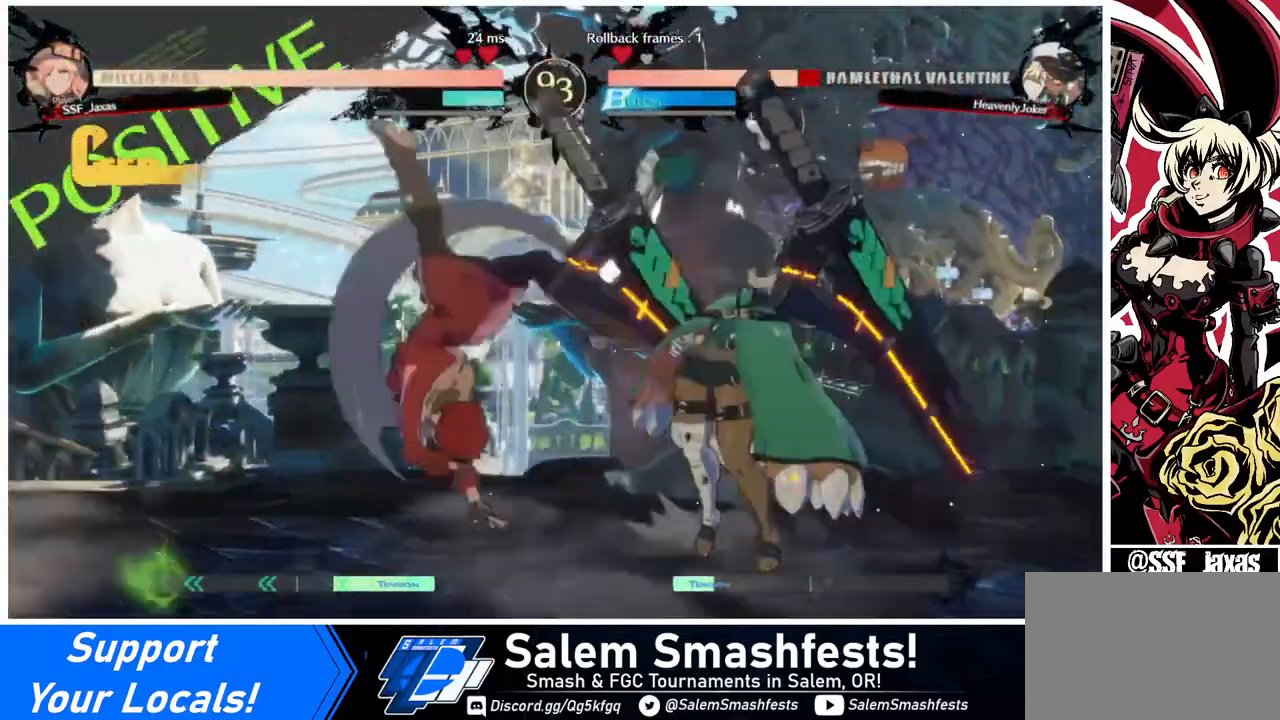
{"buttons": ["SQUARE"], "events": [[120, "DPAD_LEFT", "up"], [160, "DPAD_RIGHT", "down"], [240, "DPAD_RIGHT", "up"], [280, "DPAD_RIGHT", "down"], [440, "DPAD_RIGHT", "up"], [440, "SQUARE", "down"]]}
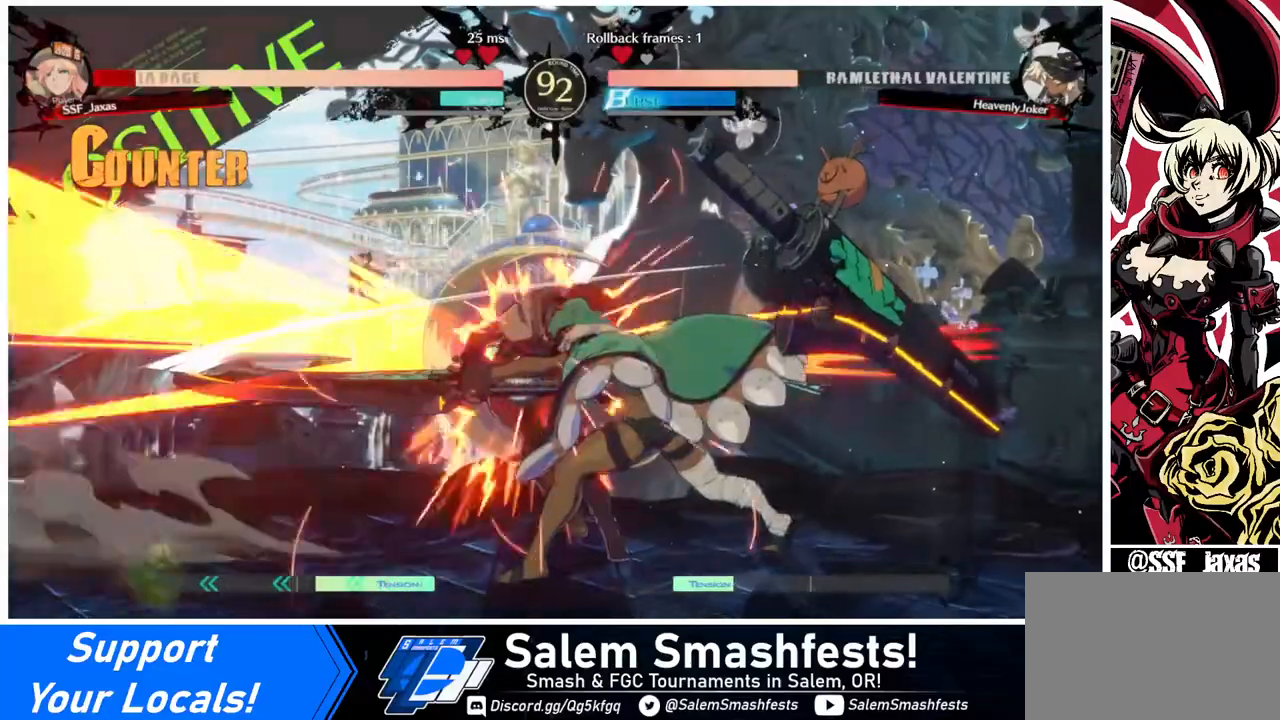
{"buttons": ["DPAD_DOWN", "DPAD_LEFT"], "events": [[80, "SQUARE", "up"], [240, "DPAD_LEFT", "down"], [280, "DPAD_DOWN", "down"]]}
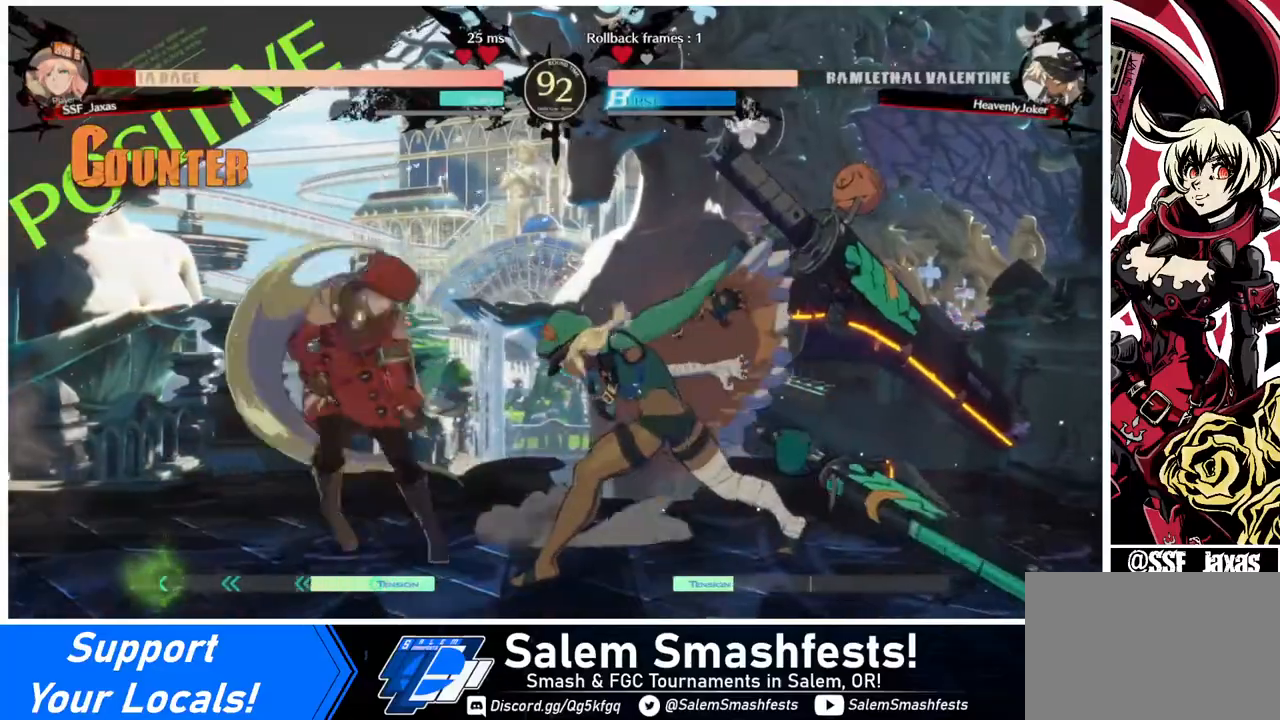
{"buttons": ["DPAD_DOWN", "DPAD_LEFT"], "events": []}
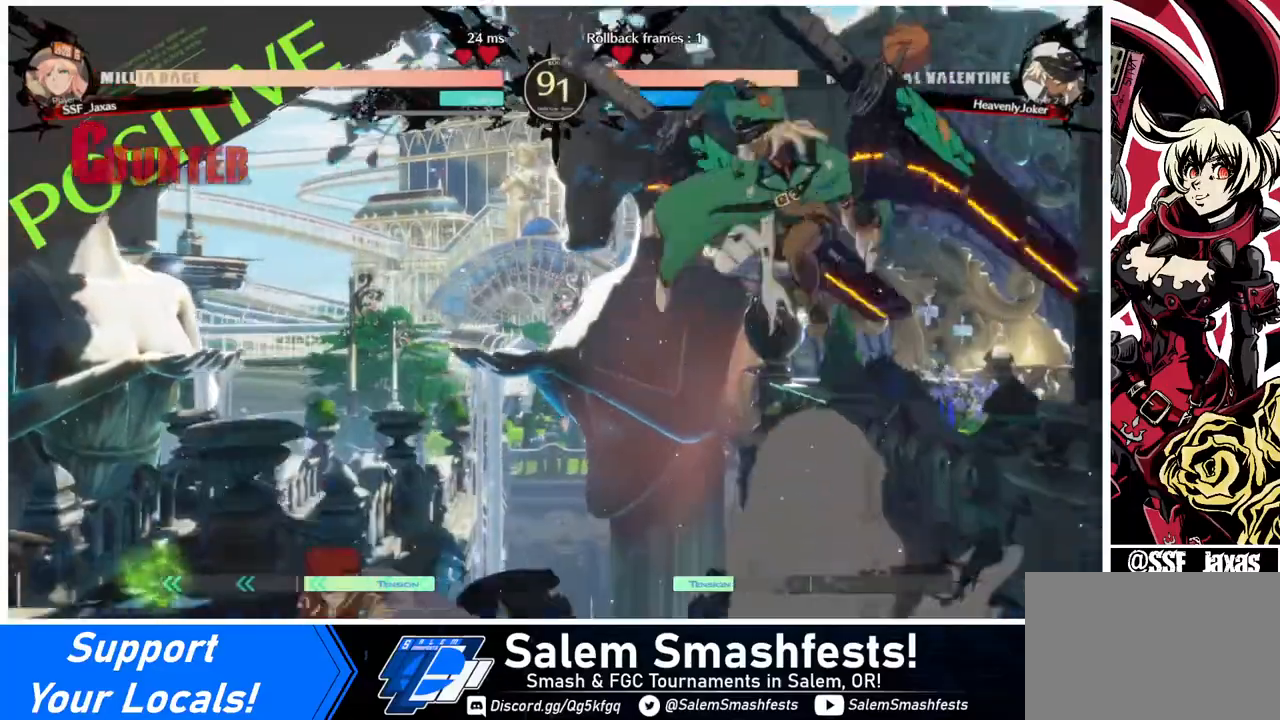
{"buttons": [], "events": [[160, "DPAD_DOWN", "up"], [480, "DPAD_LEFT", "up"]]}
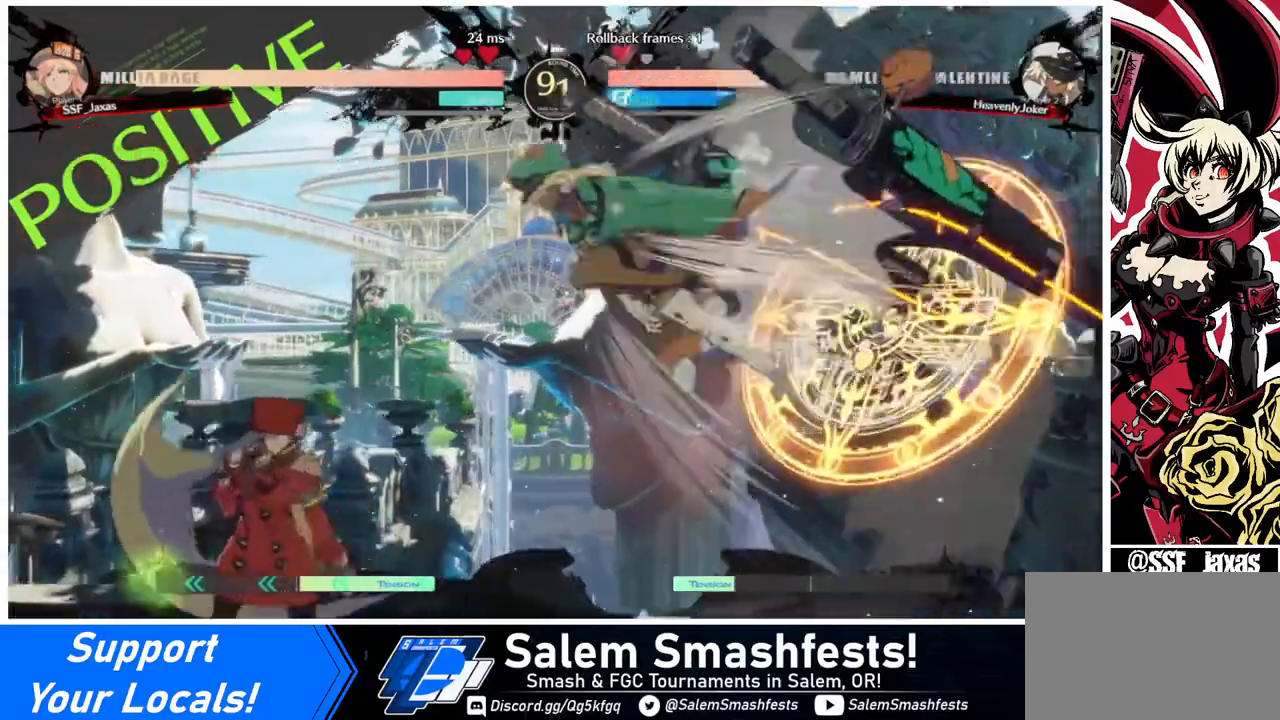
{"buttons": ["DPAD_LEFT"], "events": [[40, "CROSS", "down"], [40, "DPAD_RIGHT", "down"], [120, "CROSS", "up"], [160, "DPAD_DOWN", "down"], [160, "DPAD_RIGHT", "up"], [240, "DPAD_LEFT", "down"], [280, "DPAD_DOWN", "up"], [360, "CROSS", "down"], [520, "CROSS", "up"]]}
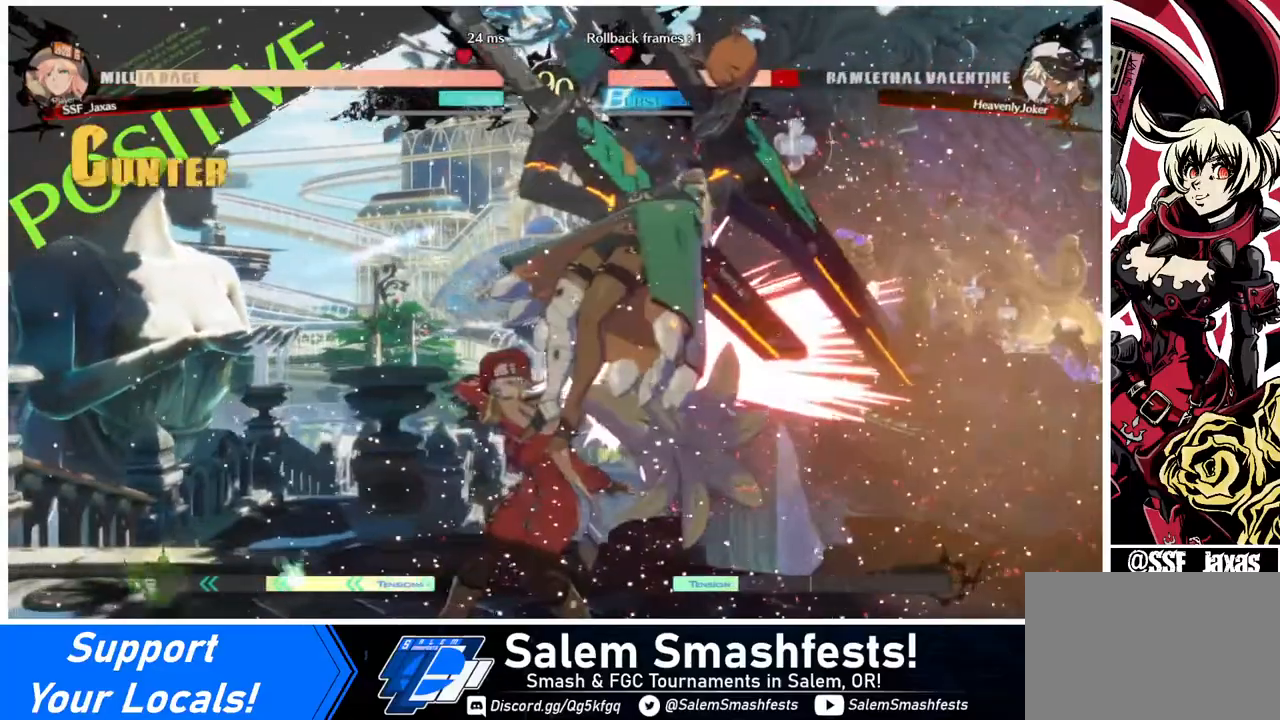
{"buttons": [], "events": [[160, "DPAD_LEFT", "up"]]}
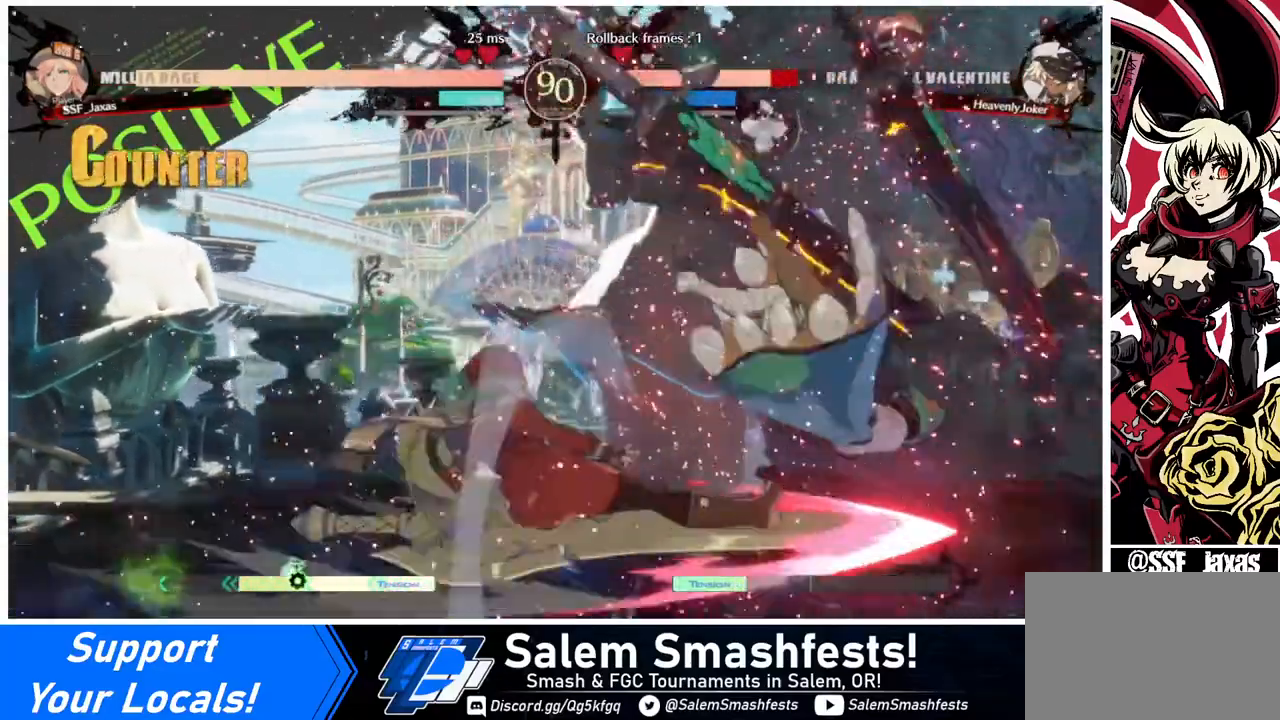
{"buttons": [], "events": []}
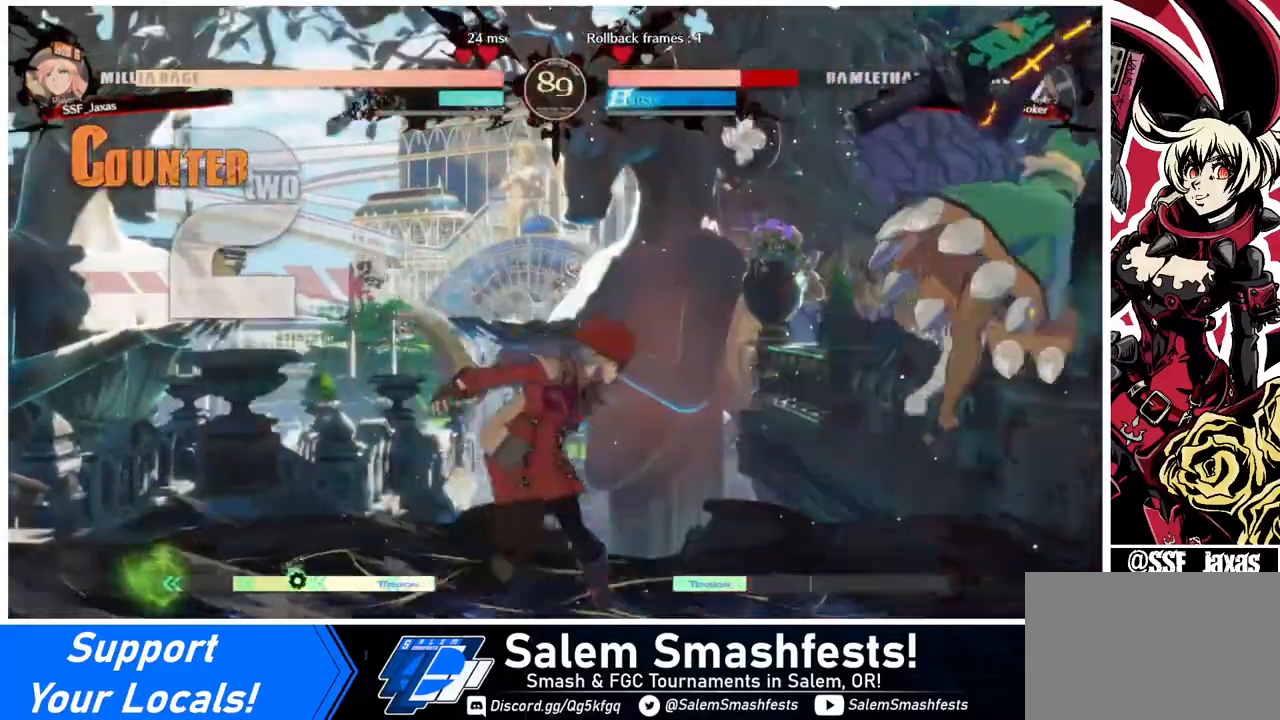
{"buttons": ["DPAD_LEFT"], "events": [[40, "DPAD_DOWN", "down"], [120, "DPAD_RIGHT", "down"], [160, "DPAD_DOWN", "up"], [160, "R1", "down"], [240, "DPAD_RIGHT", "up"], [280, "DPAD_LEFT", "down"], [280, "R1", "up"]]}
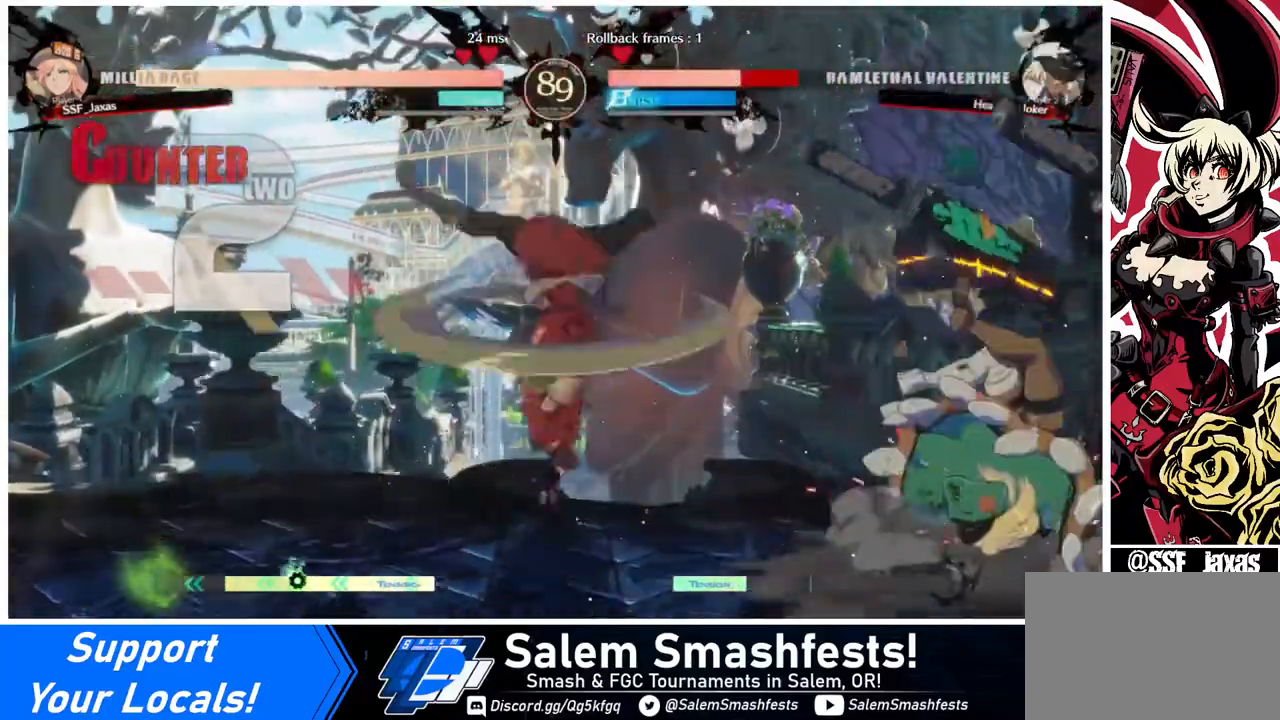
{"buttons": ["DPAD_LEFT"], "events": []}
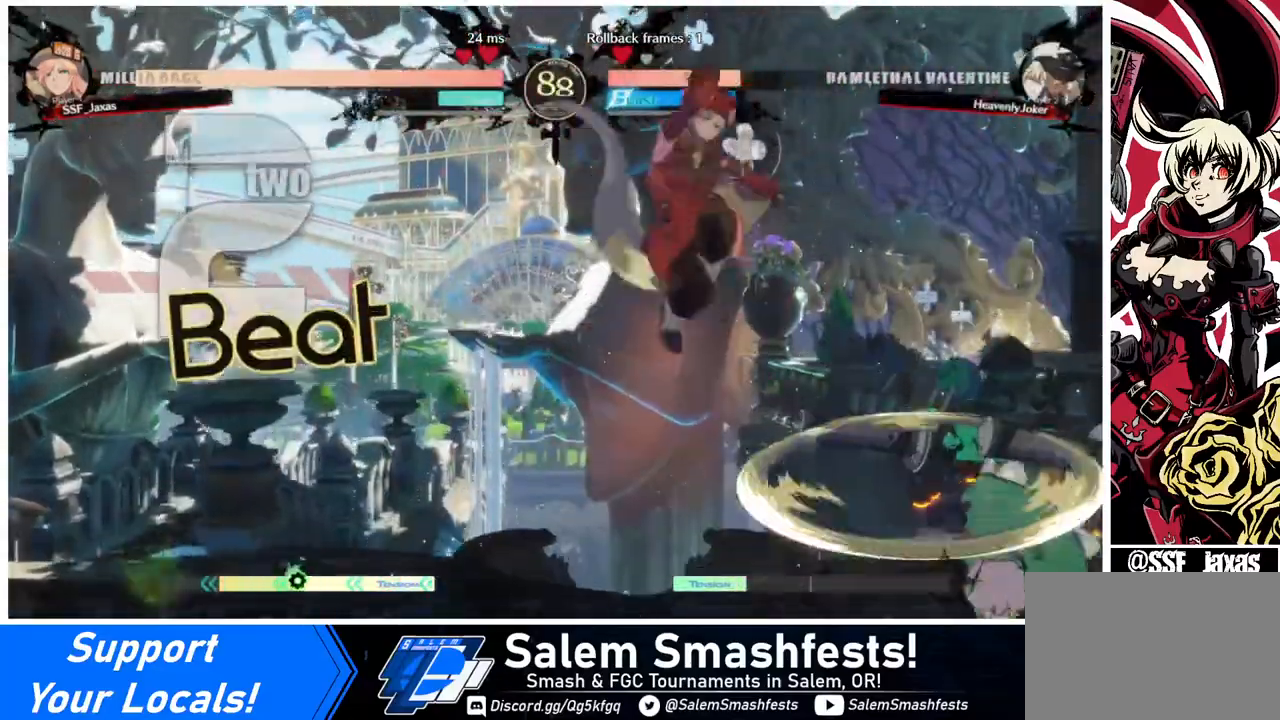
{"buttons": ["DPAD_DOWN", "DPAD_LEFT"], "events": [[200, "DPAD_DOWN", "down"], [280, "SQUARE", "down"], [440, "SQUARE", "up"]]}
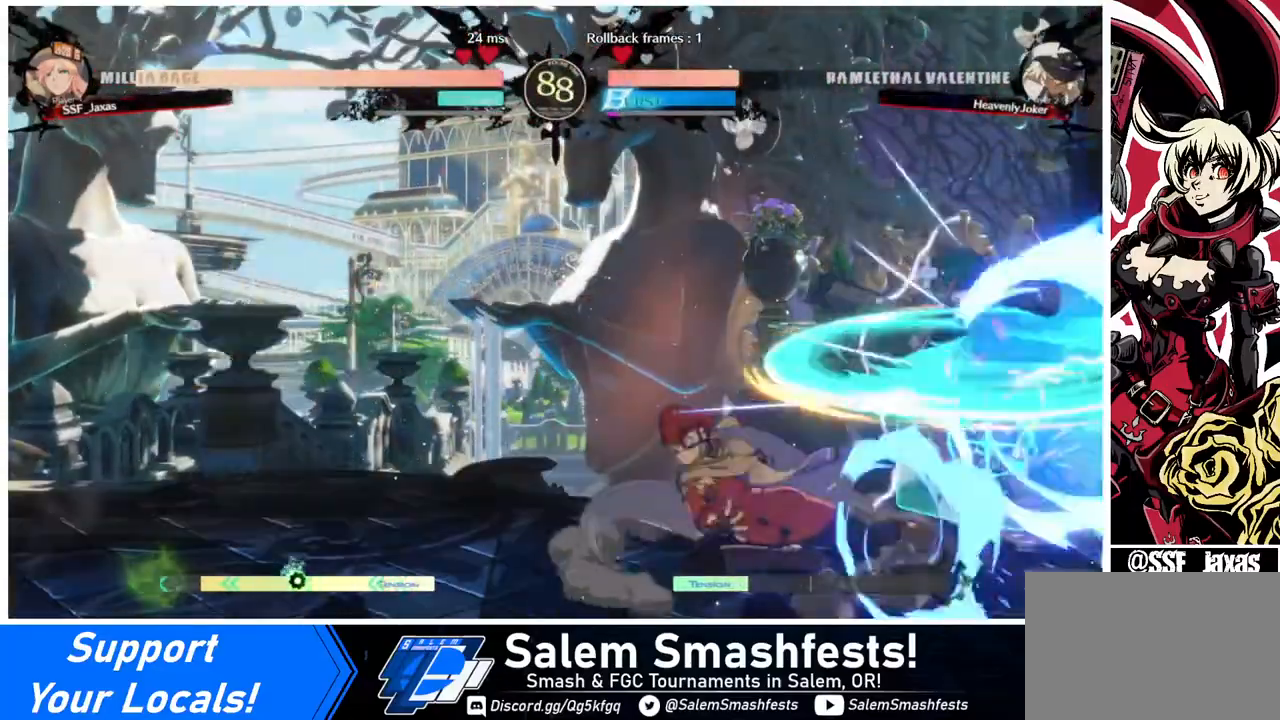
{"buttons": ["TRIANGLE", "DPAD_RIGHT"], "events": [[40, "DPAD_DOWN", "up"], [40, "DPAD_LEFT", "up"], [200, "DPAD_RIGHT", "down"], [240, "DPAD_RIGHT", "up"], [320, "DPAD_RIGHT", "down"], [480, "TRIANGLE", "down"]]}